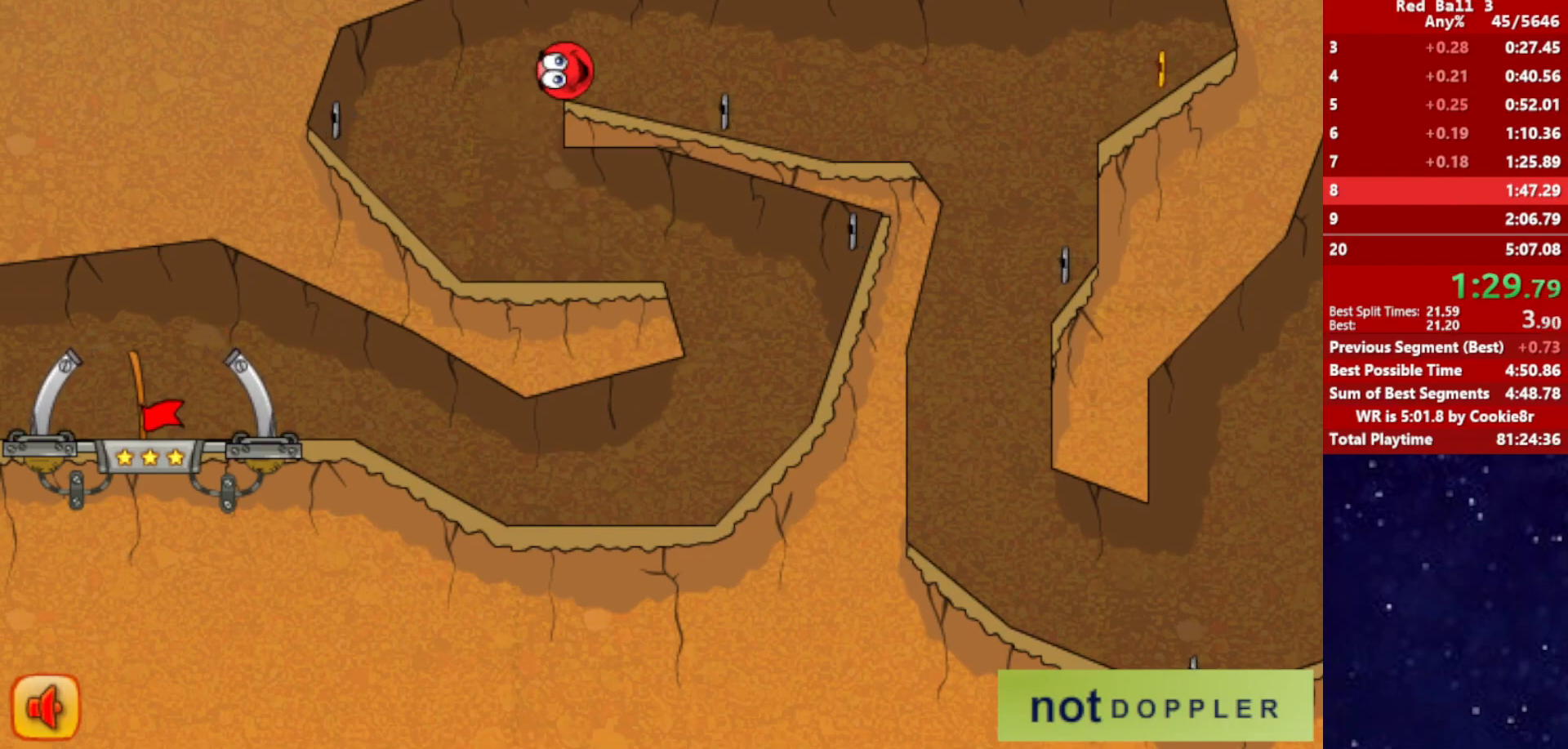
Gameplay with keyboard; each line is a JSON object with the keys held at the frame after it. "events" lists presses ("down") and releases ("up") of "down", "left", "p", "r", "right" and "up" between this image and that frame as [ms after this image, input, new state], when the widget could be followed in between. No other keys are recorded. Mouse input is not recorded.
{"keys": ["right"], "events": []}
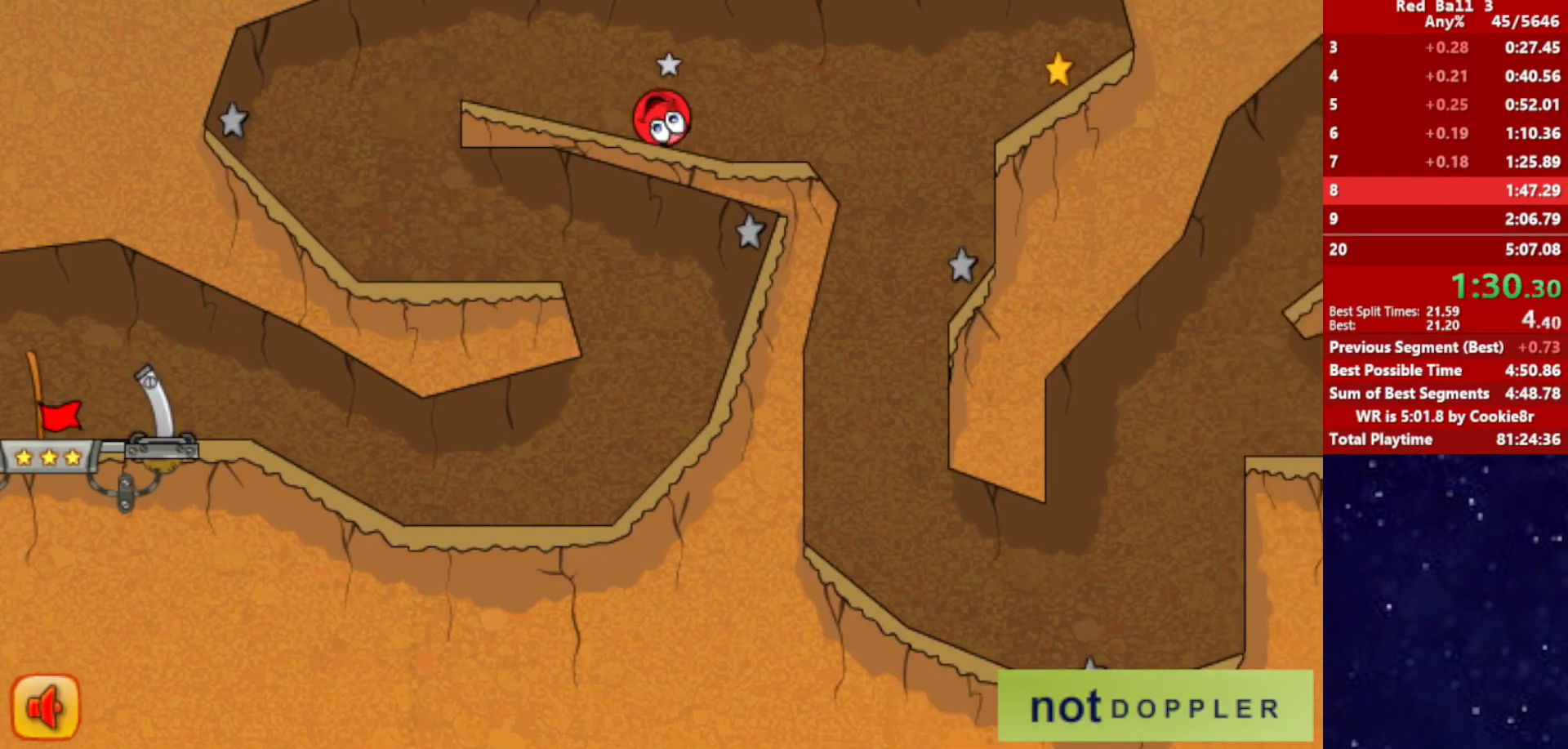
{"keys": ["right"], "events": [[100, "up", "down"], [133, "up", "up"]]}
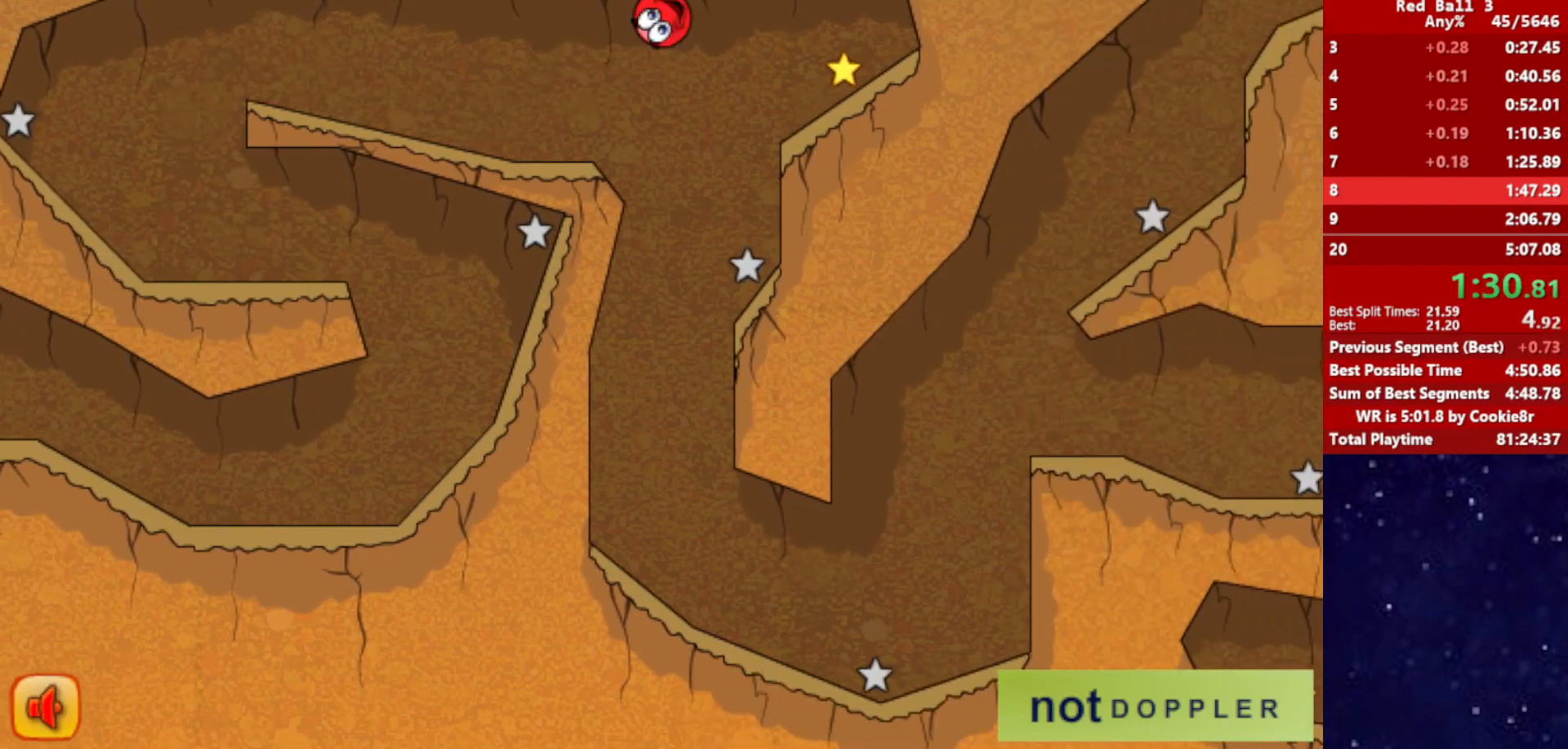
{"keys": ["left"], "events": [[167, "left", "down"], [183, "right", "up"]]}
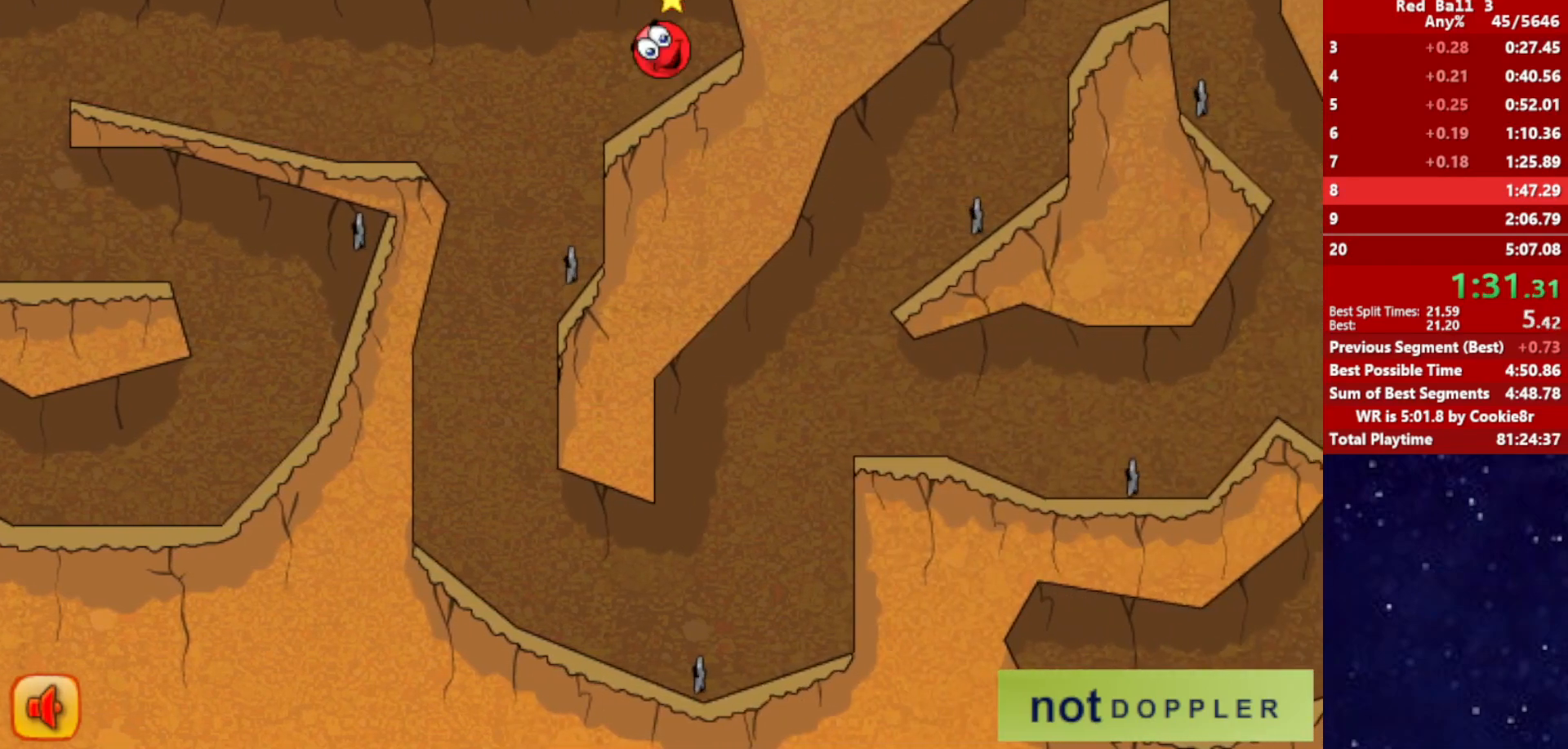
{"keys": ["left"], "events": []}
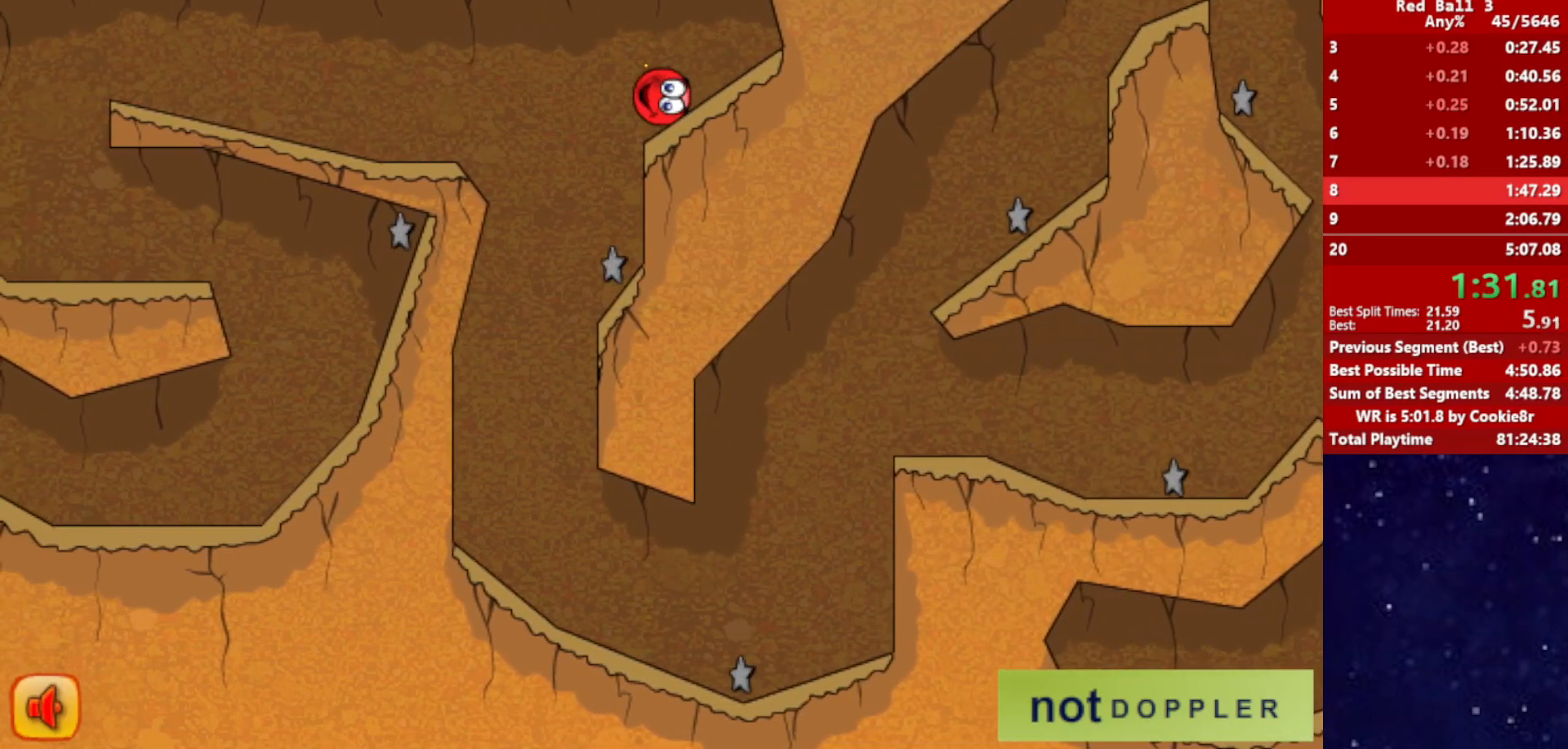
{"keys": ["left", "right"], "events": [[467, "right", "down"]]}
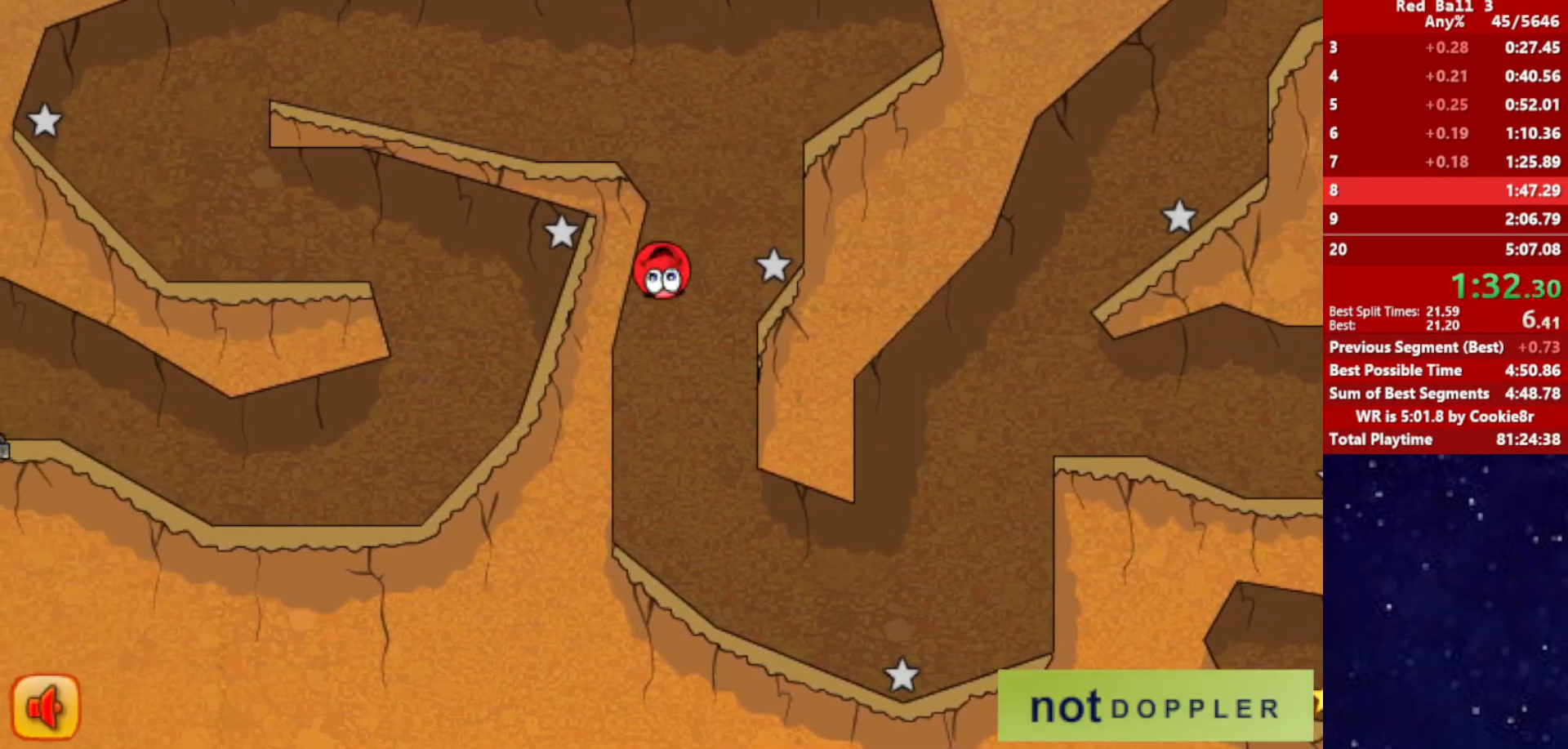
{"keys": ["right"], "events": [[17, "left", "up"]]}
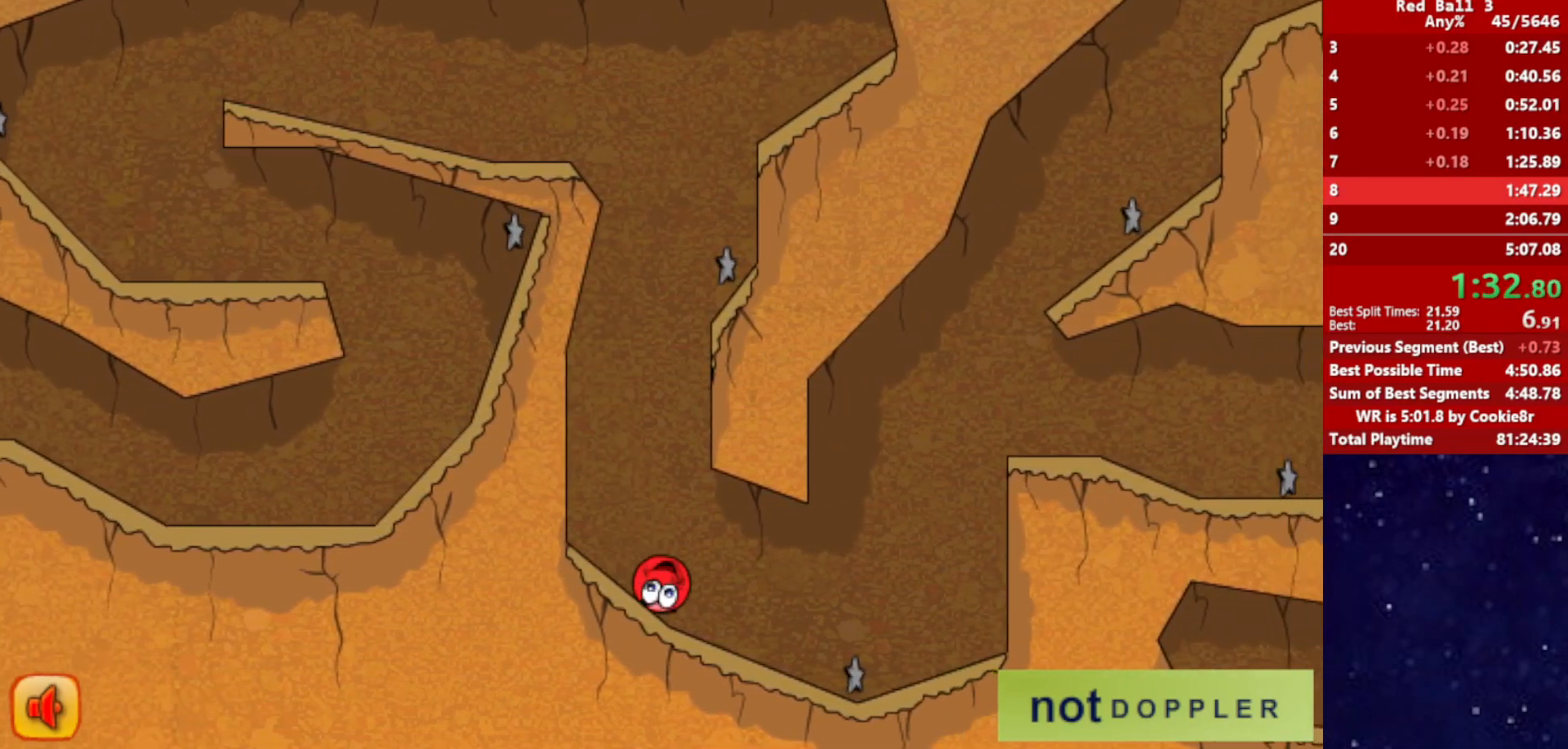
{"keys": ["right", "up"], "events": [[67, "up", "down"]]}
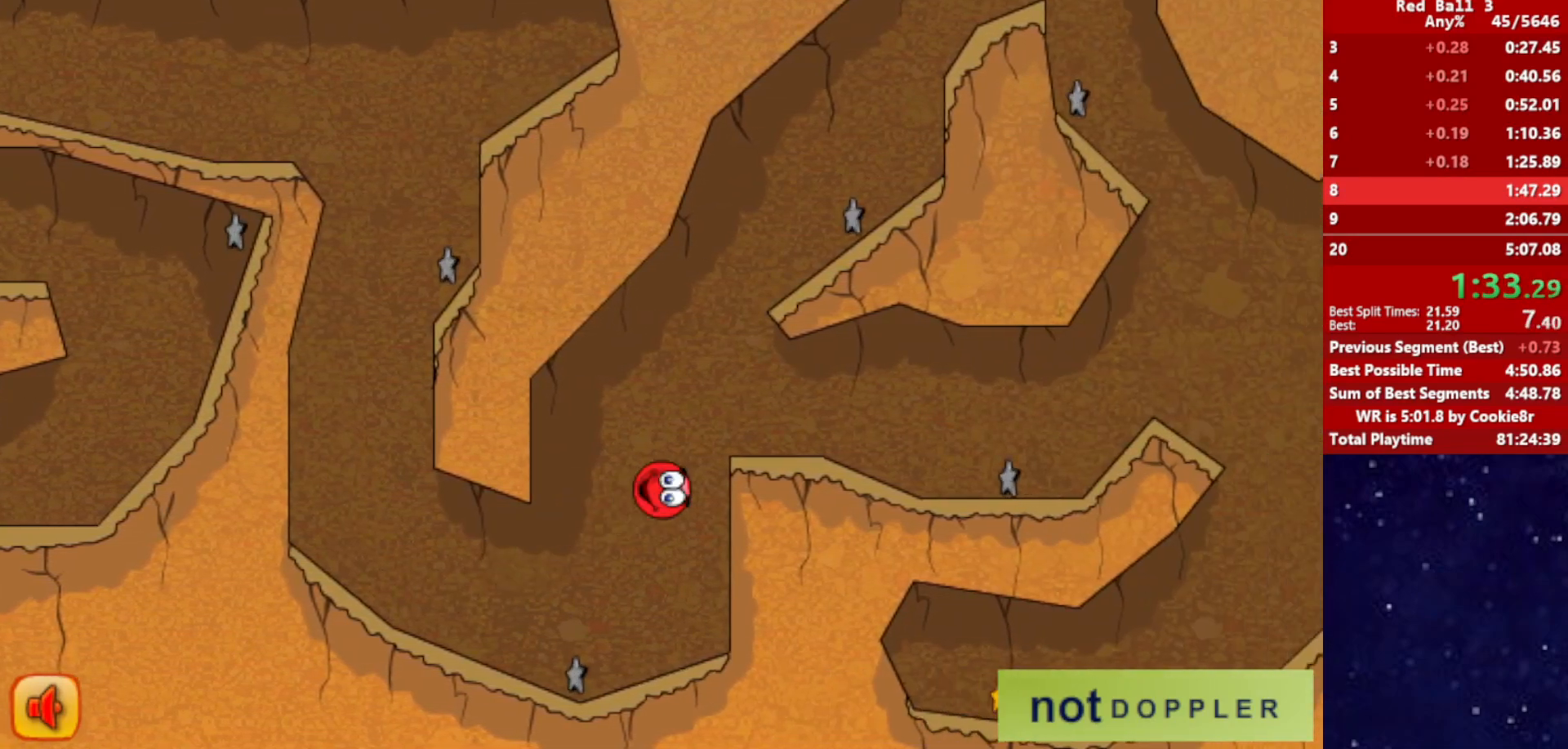
{"keys": ["right"], "events": [[100, "up", "up"]]}
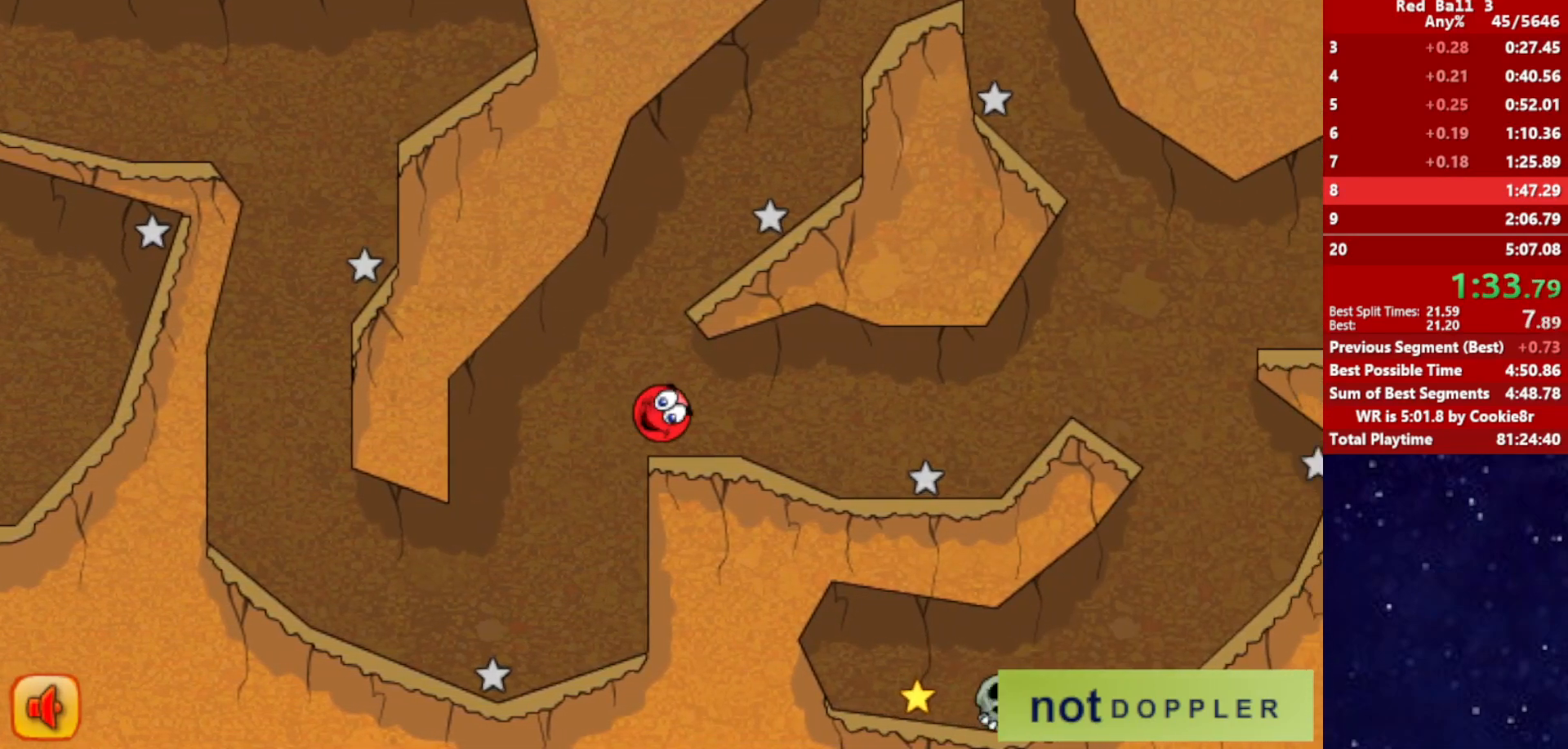
{"keys": ["right", "up"], "events": [[450, "up", "down"]]}
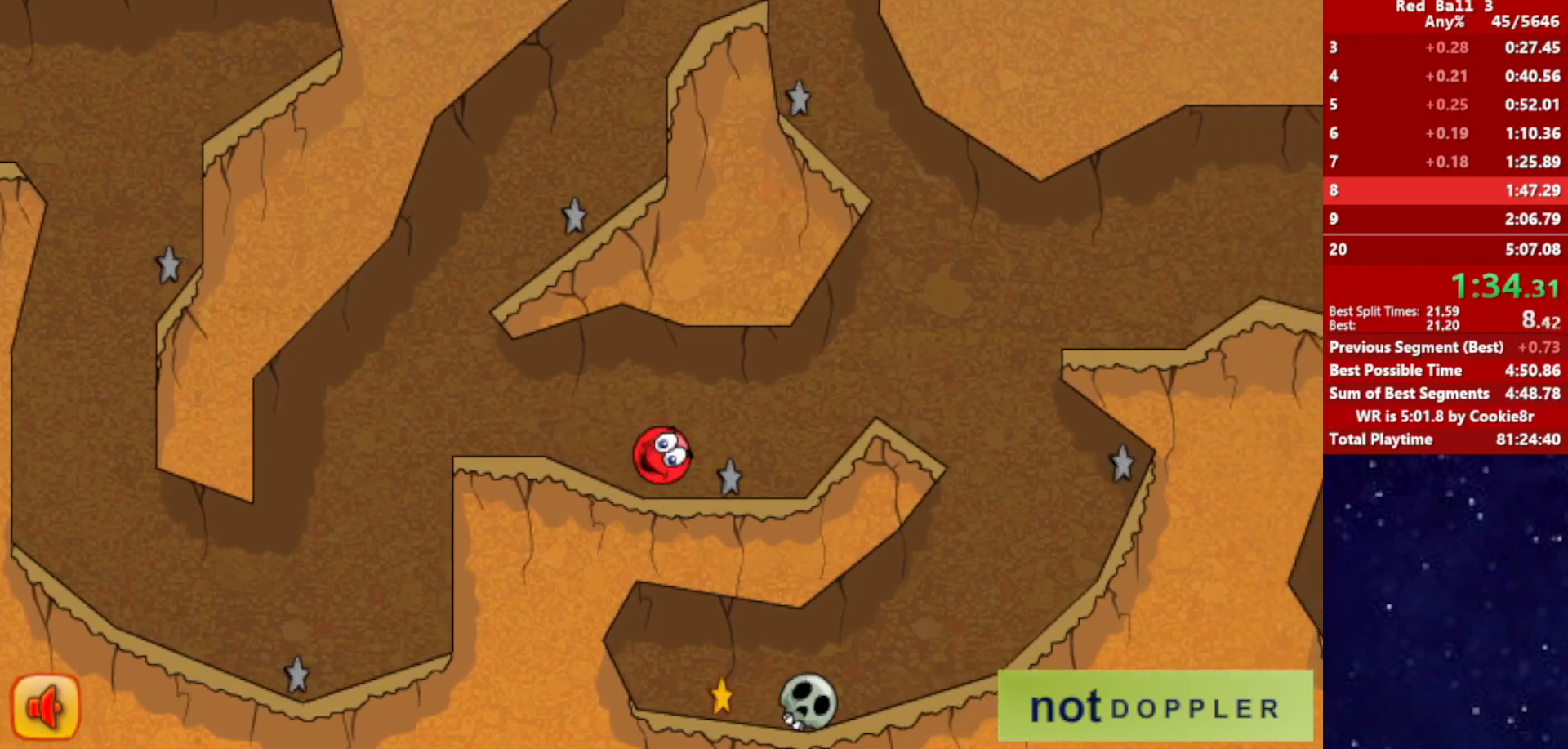
{"keys": [], "events": [[150, "up", "up"], [500, "right", "up"]]}
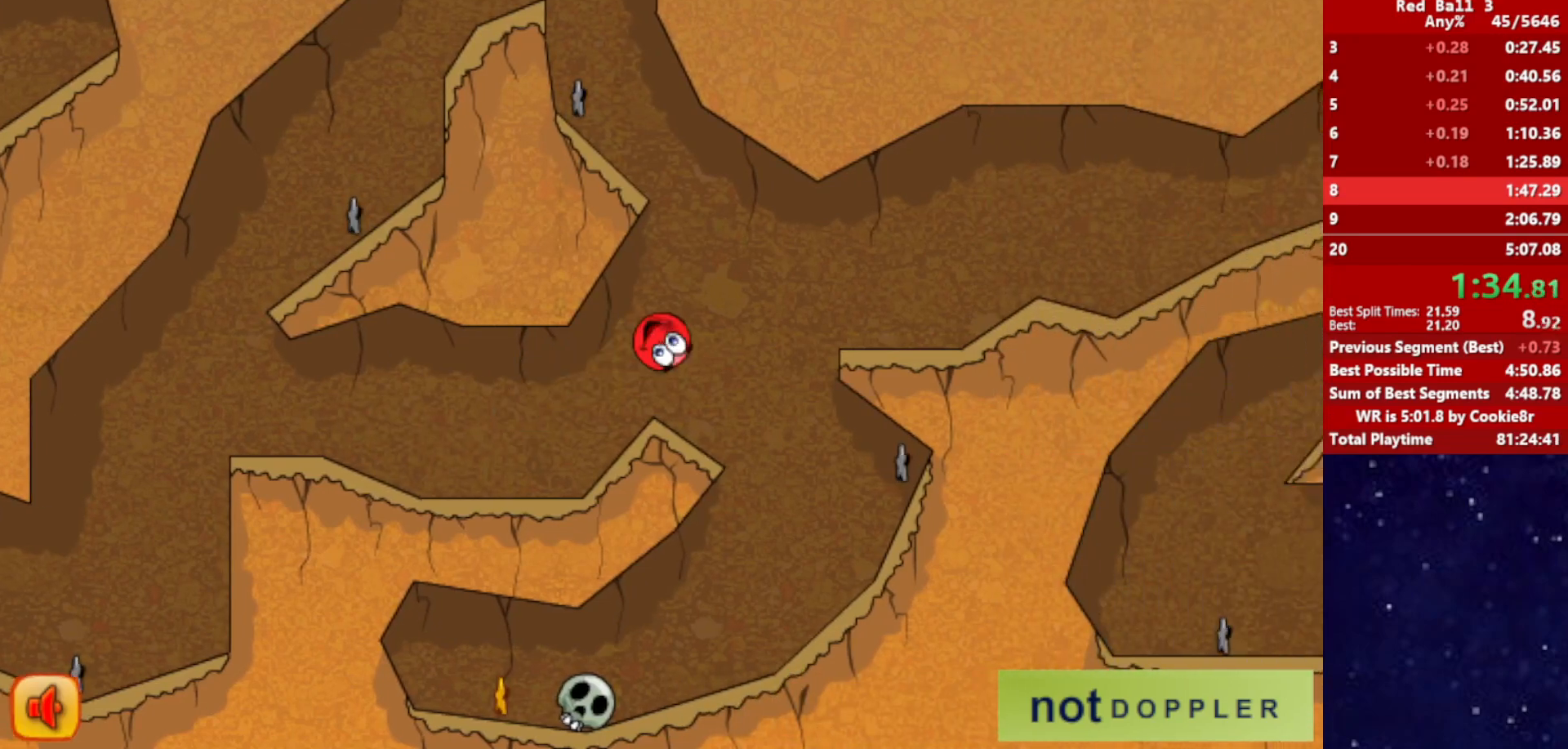
{"keys": ["left"], "events": [[17, "left", "down"]]}
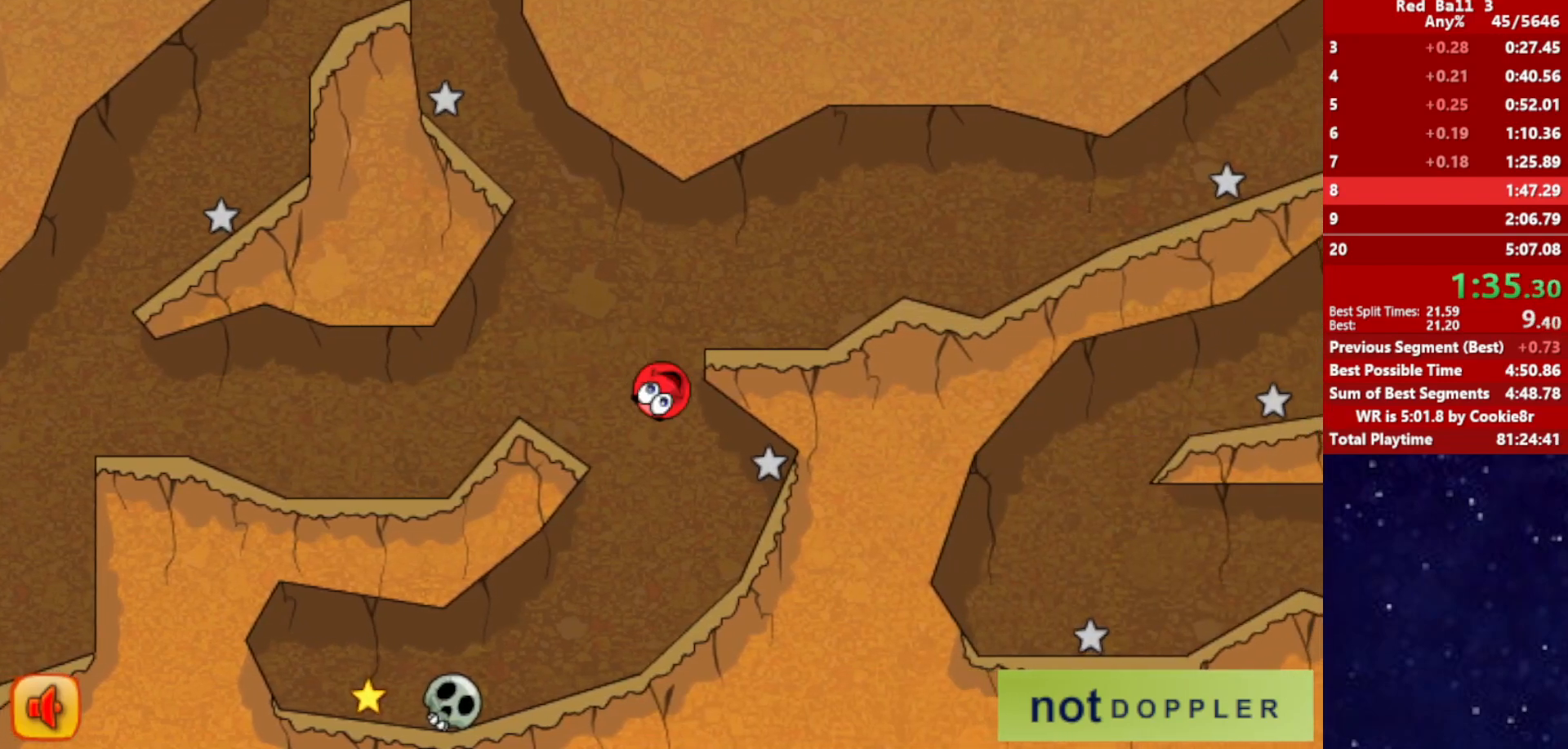
{"keys": ["left"], "events": []}
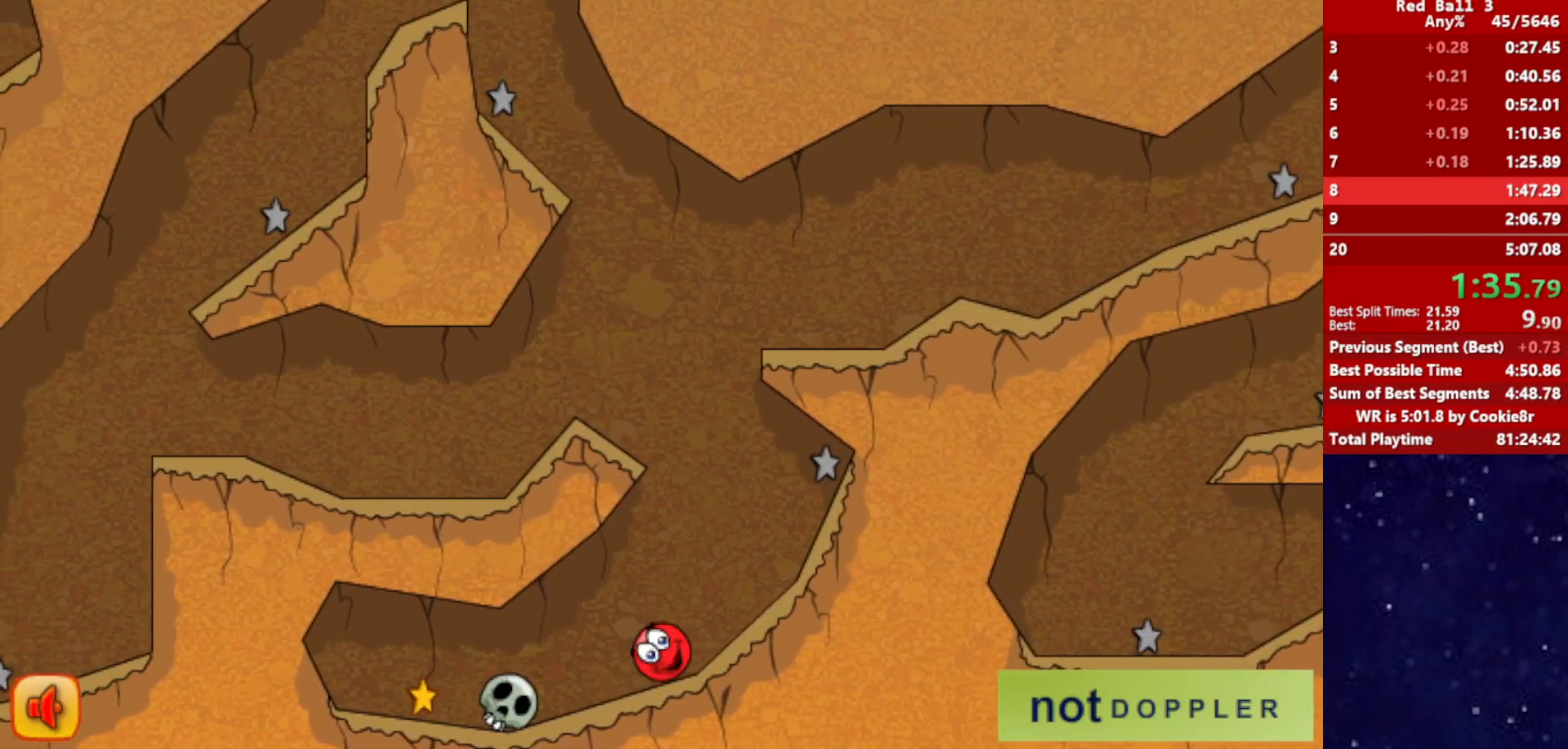
{"keys": ["left"], "events": [[167, "up", "down"], [217, "up", "up"]]}
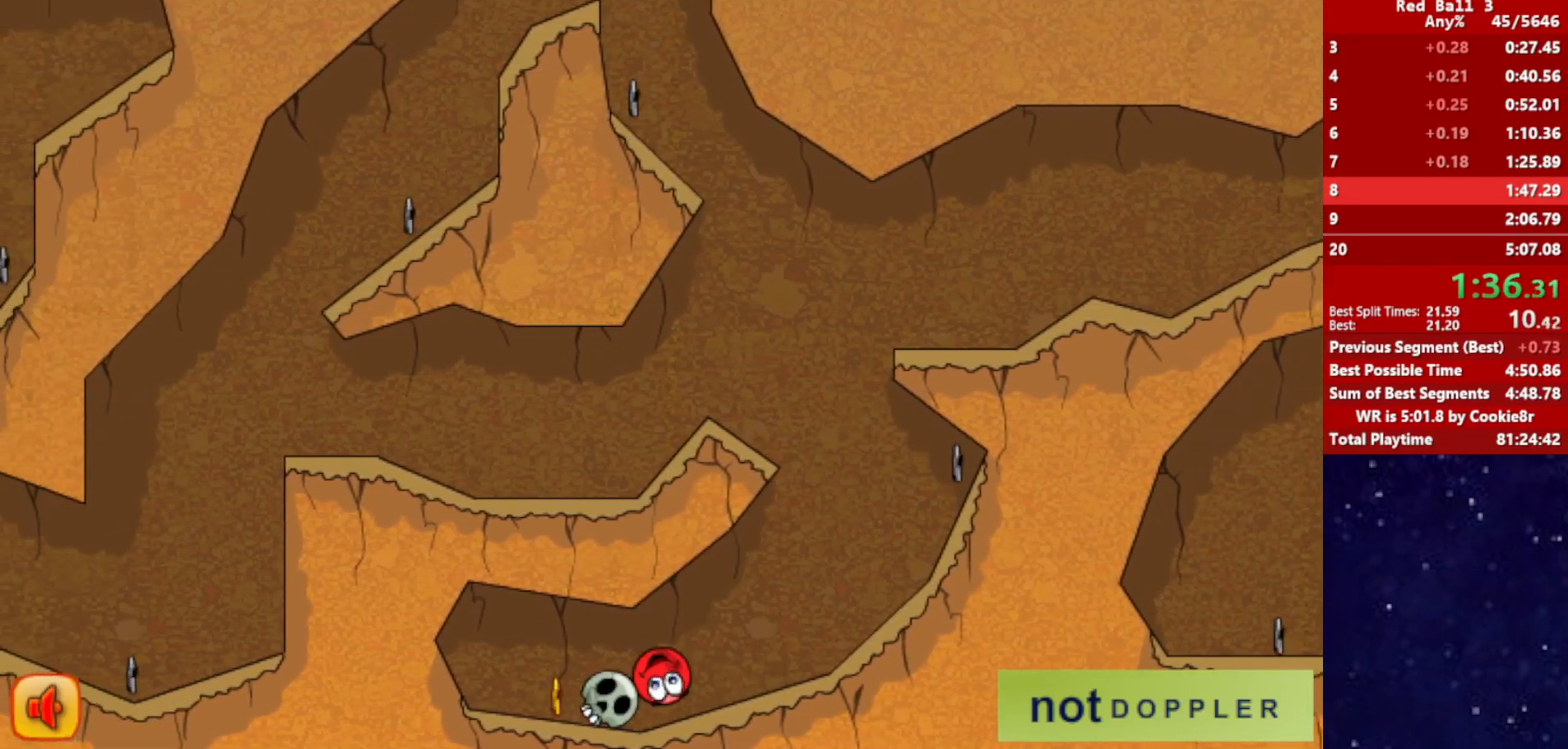
{"keys": ["left"], "events": [[117, "right", "down"], [150, "left", "up"], [483, "left", "down"], [483, "right", "up"]]}
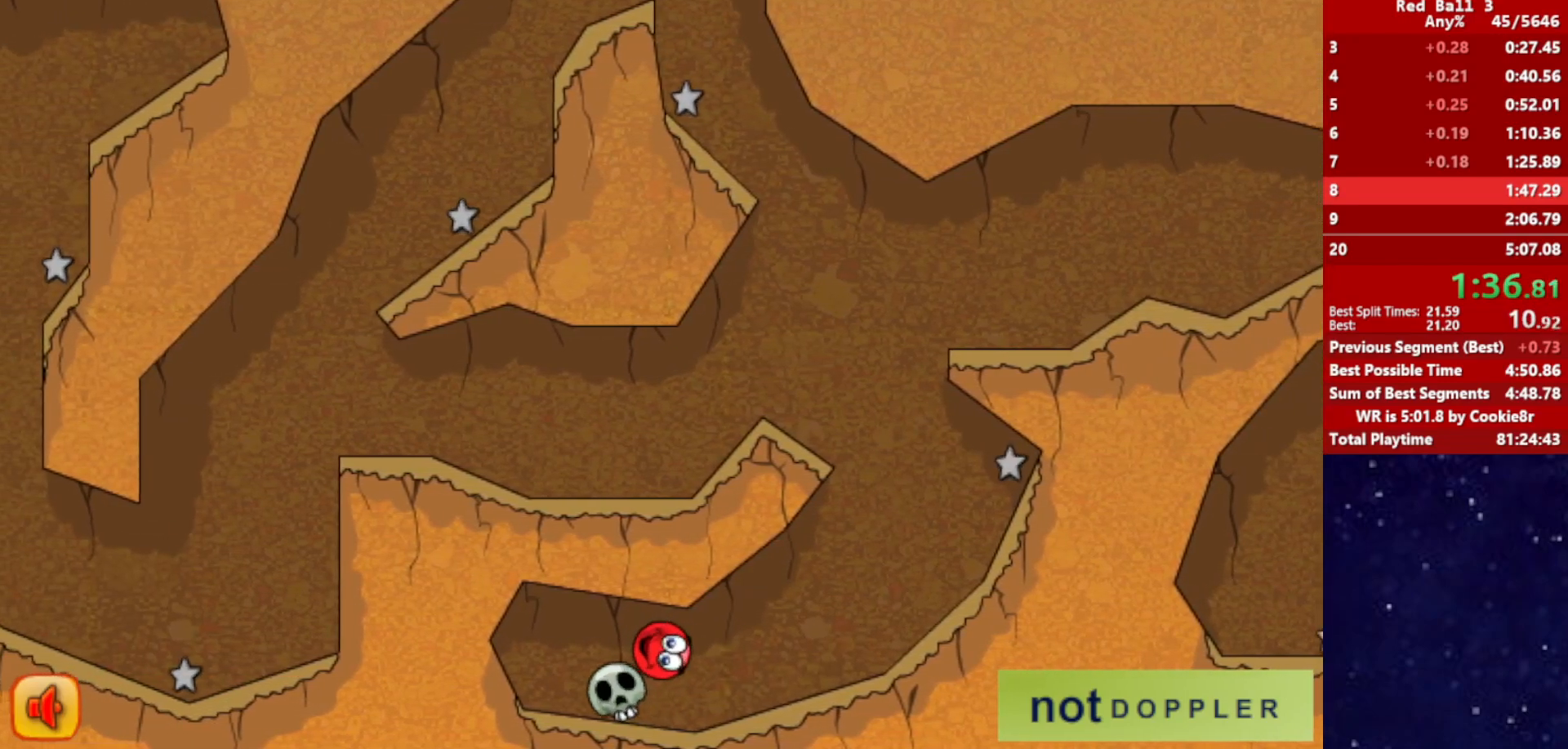
{"keys": ["left"], "events": []}
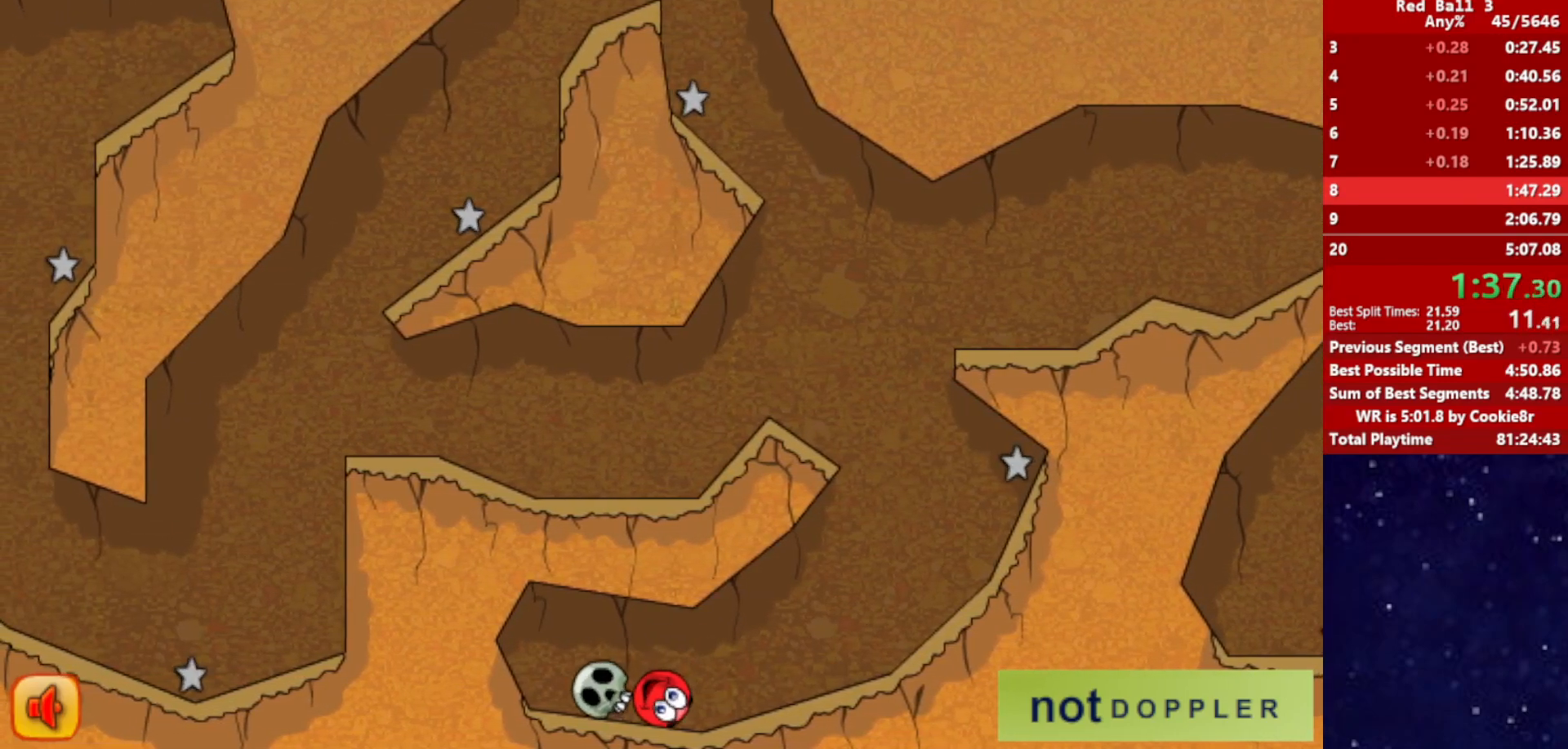
{"keys": ["right"], "events": [[50, "right", "down"], [217, "left", "up"]]}
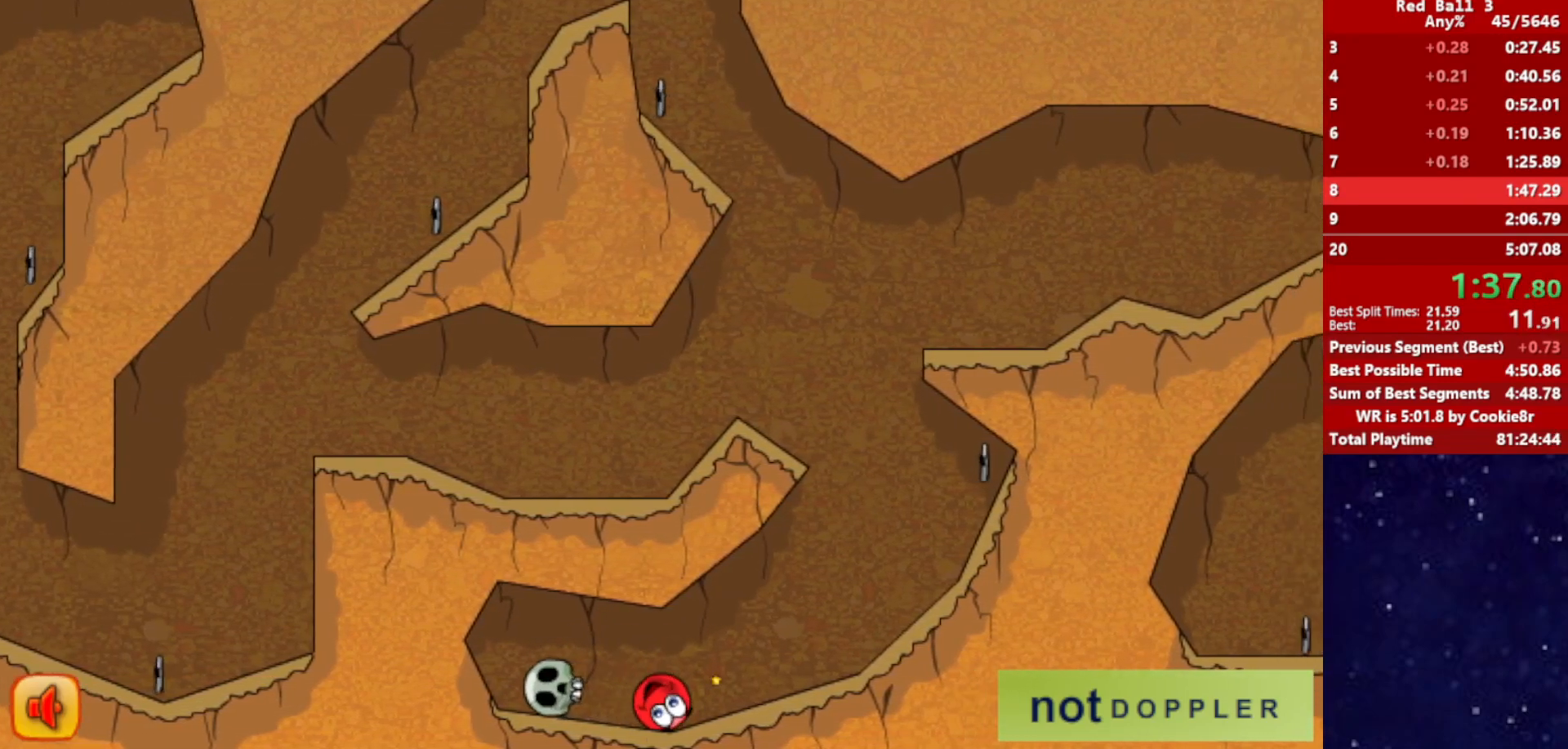
{"keys": ["left", "up"], "events": [[450, "left", "down"], [467, "up", "down"], [483, "right", "up"]]}
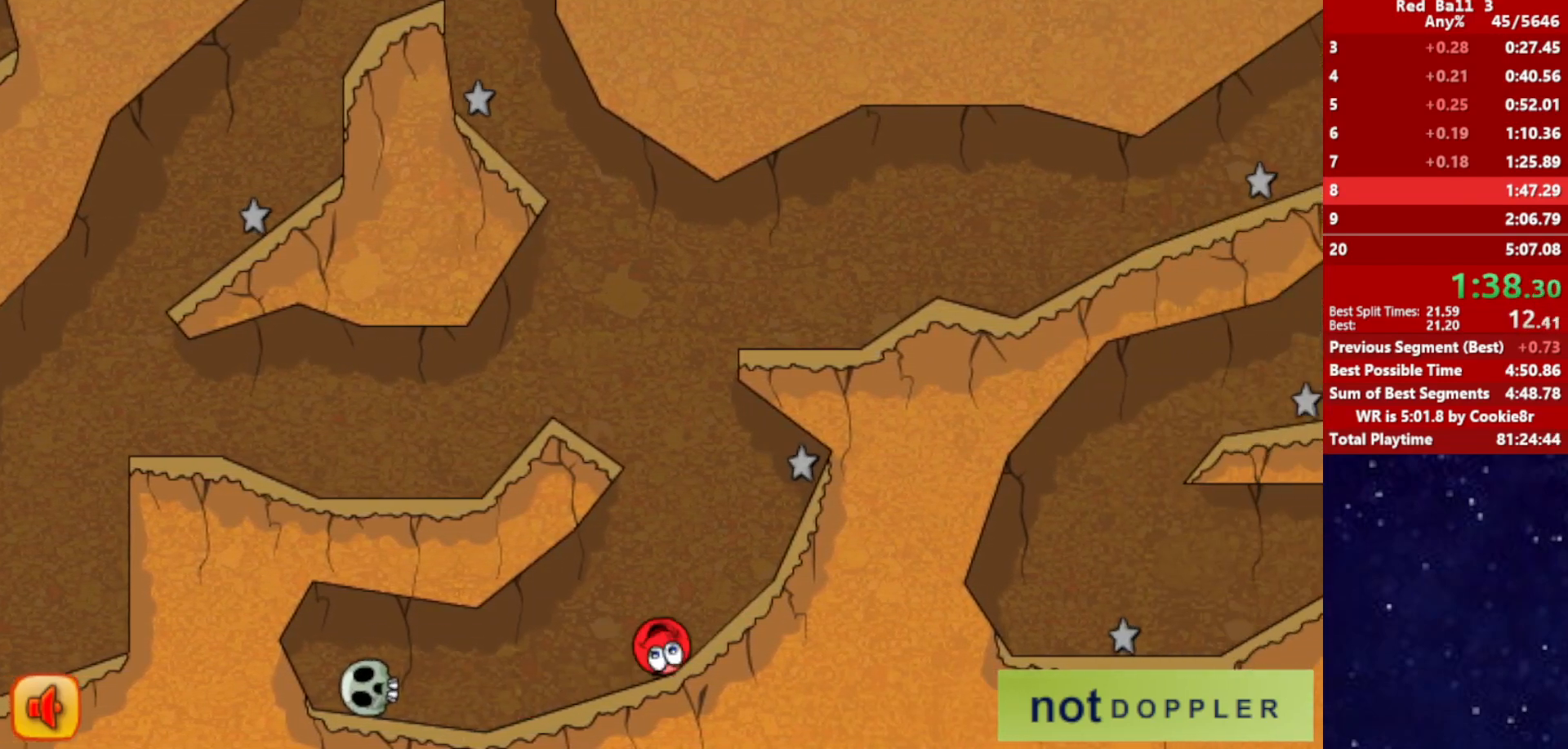
{"keys": ["right"], "events": [[333, "right", "down"], [350, "left", "up"], [400, "up", "up"]]}
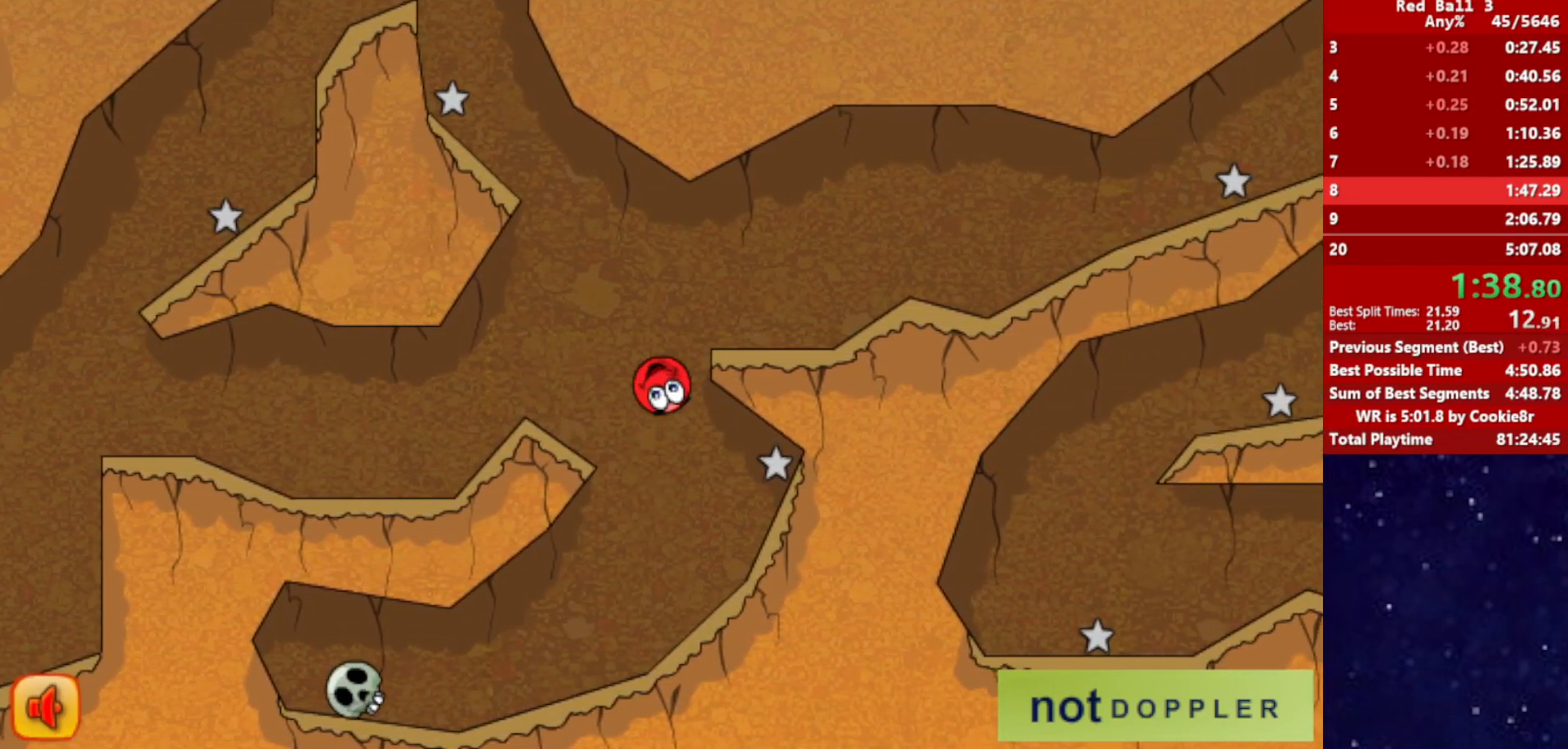
{"keys": ["right"], "events": [[100, "right", "up"], [267, "right", "down"]]}
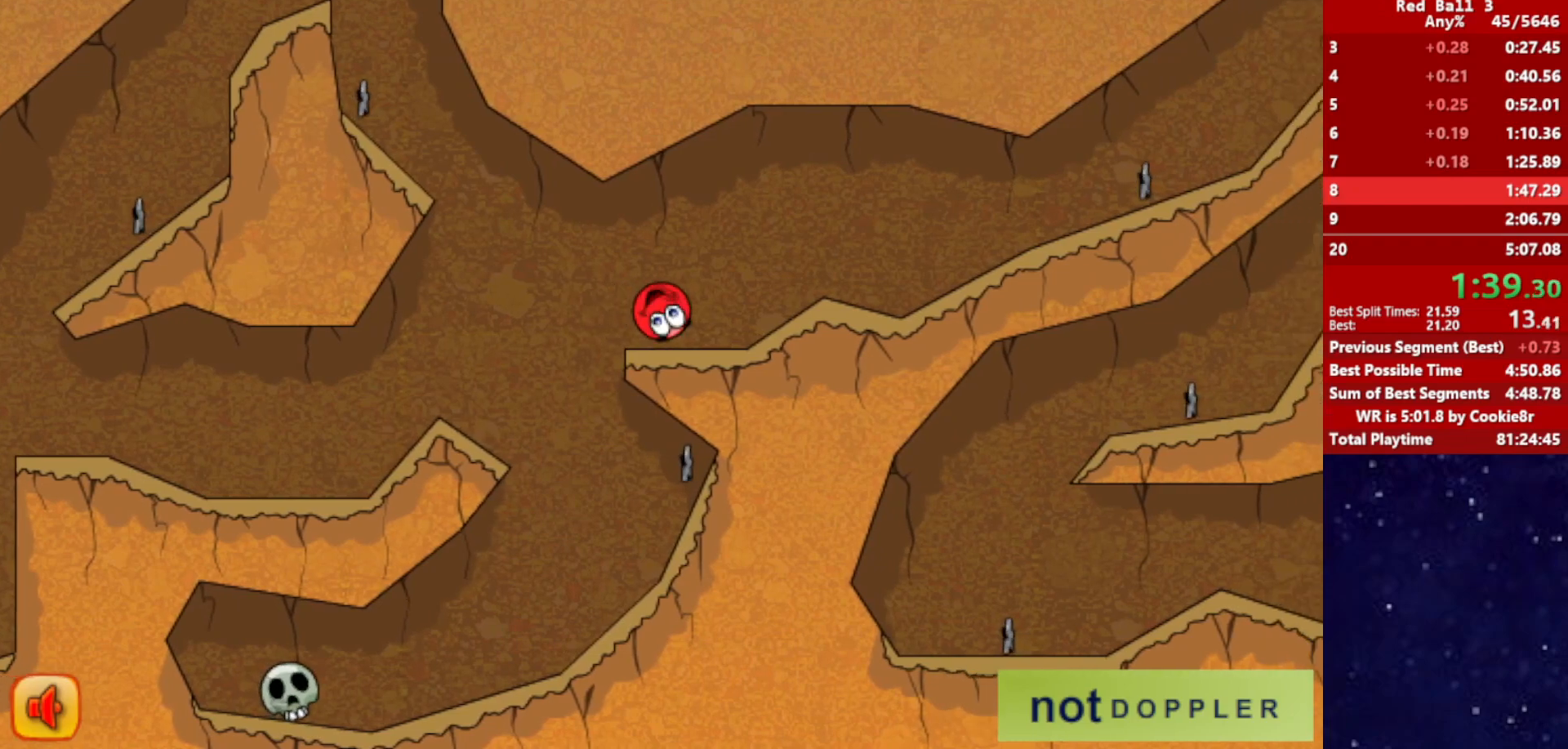
{"keys": ["right"], "events": [[133, "up", "down"], [333, "up", "up"]]}
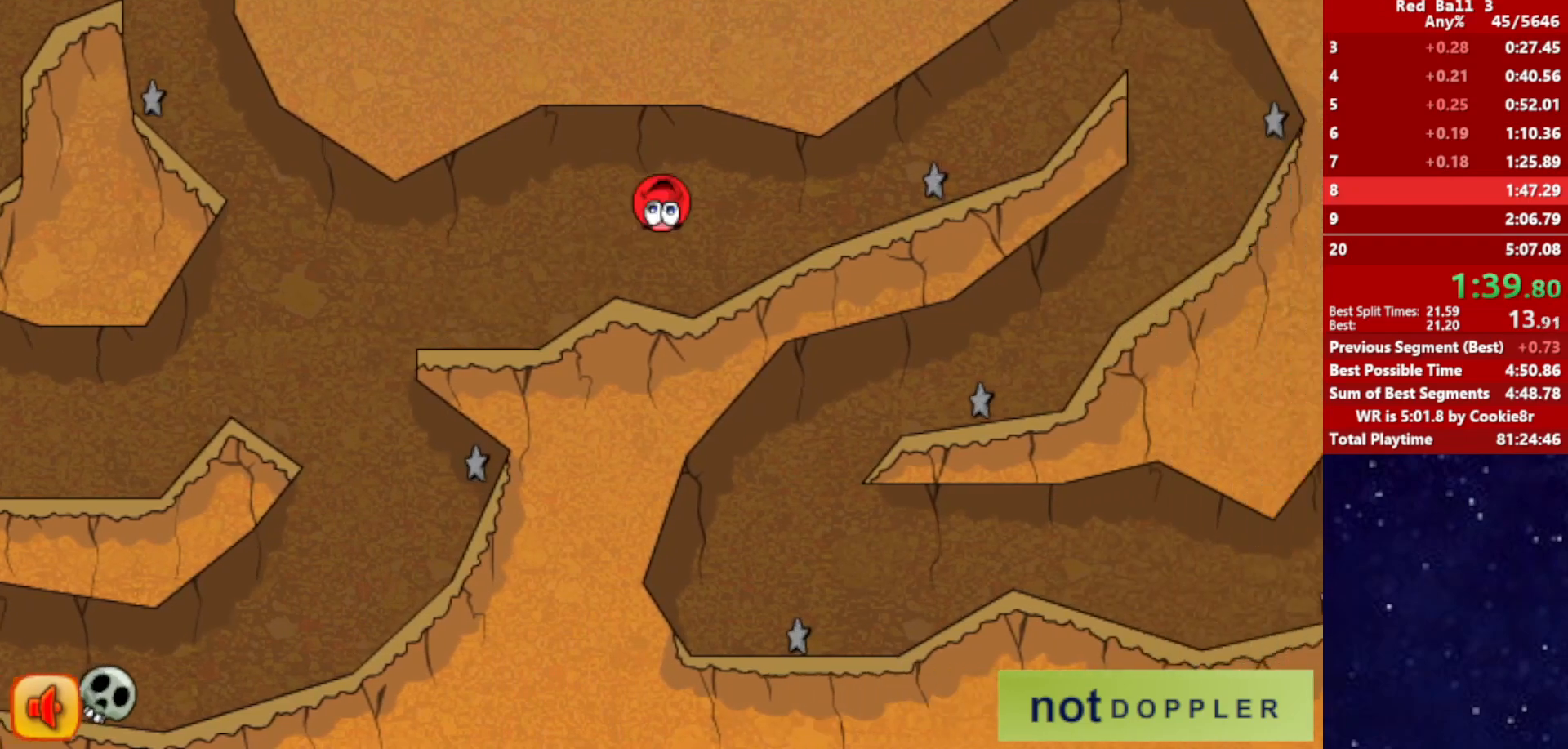
{"keys": ["right"], "events": []}
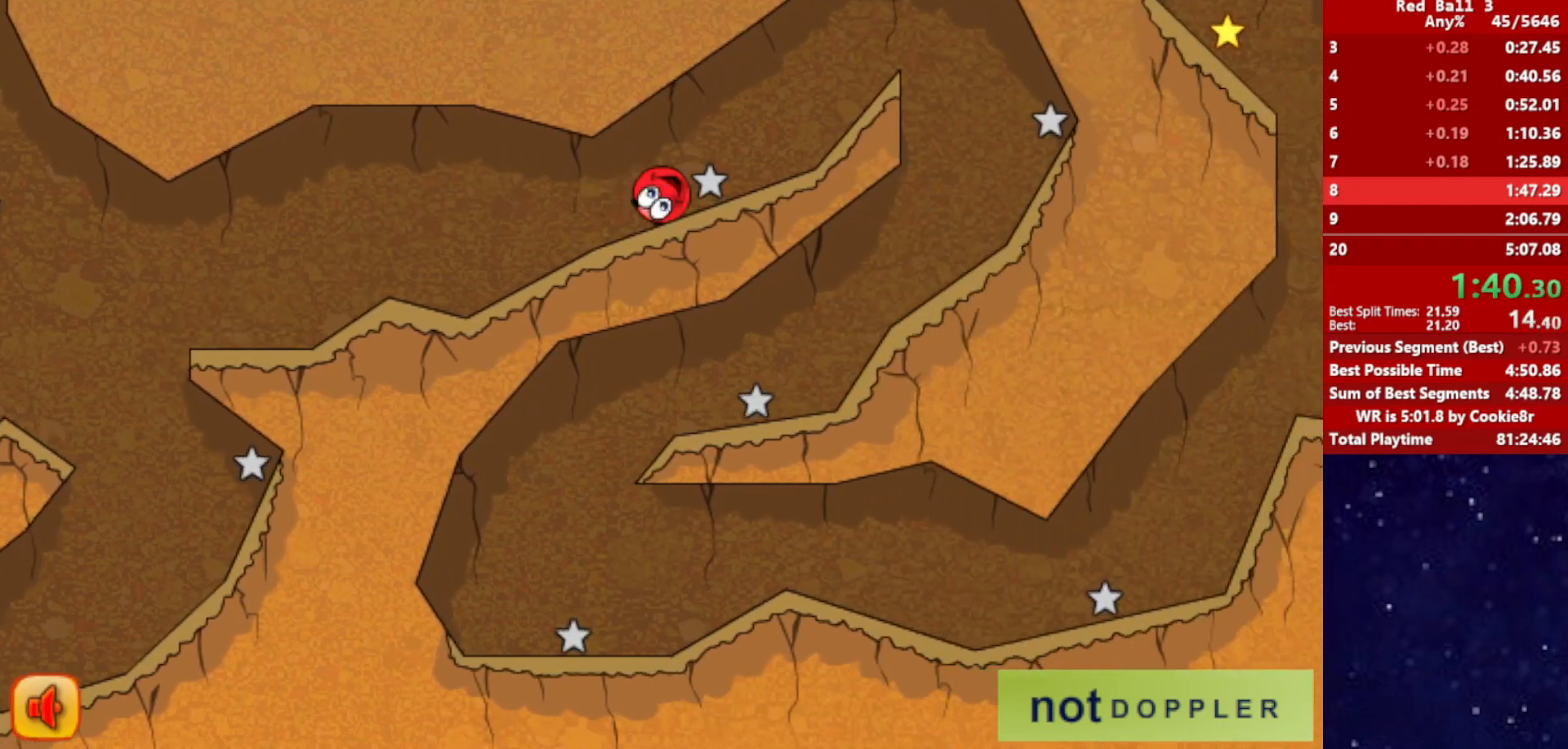
{"keys": ["right"], "events": [[33, "up", "down"], [483, "up", "up"]]}
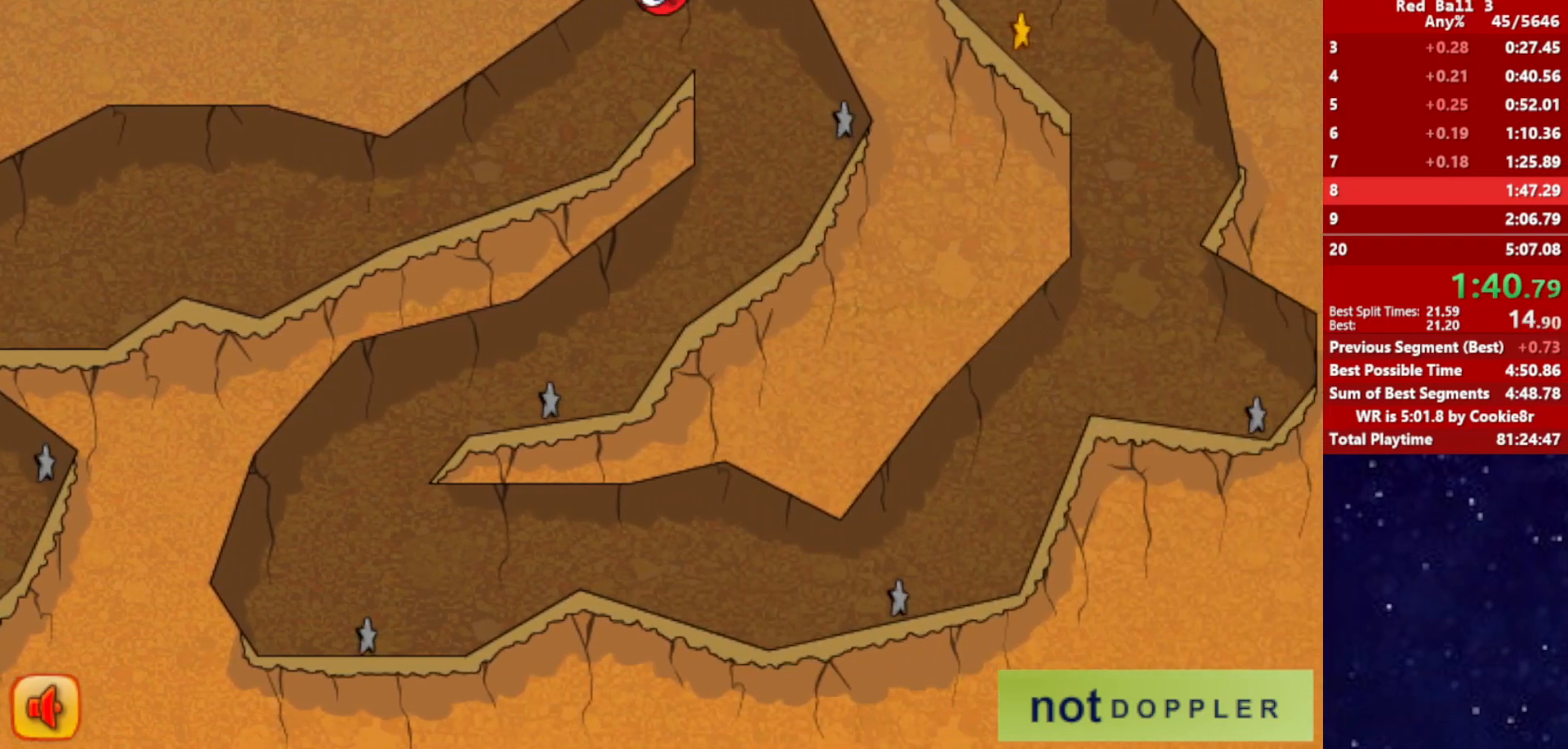
{"keys": ["left"], "events": [[50, "right", "up"], [83, "left", "down"], [267, "left", "up"], [417, "left", "down"]]}
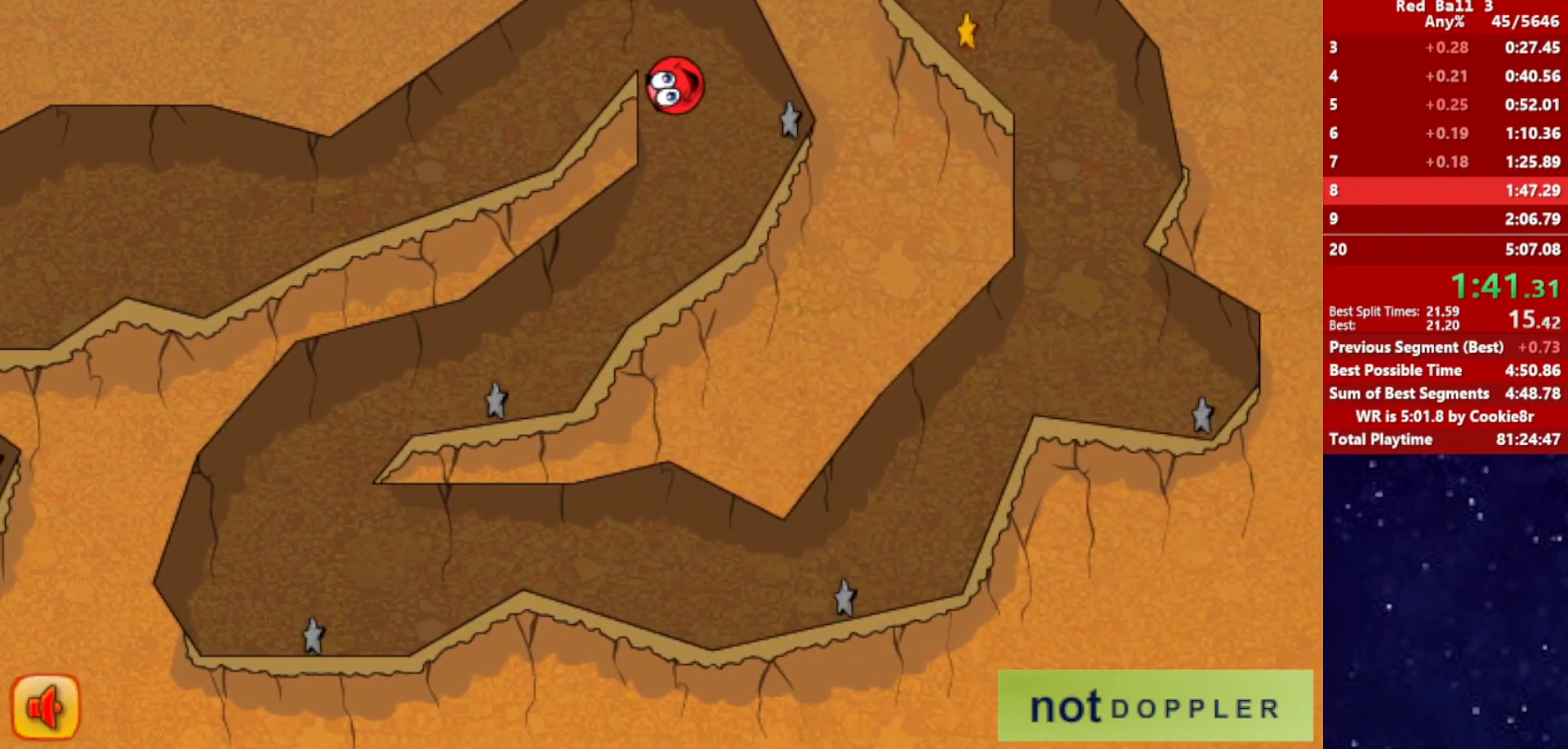
{"keys": ["left"], "events": []}
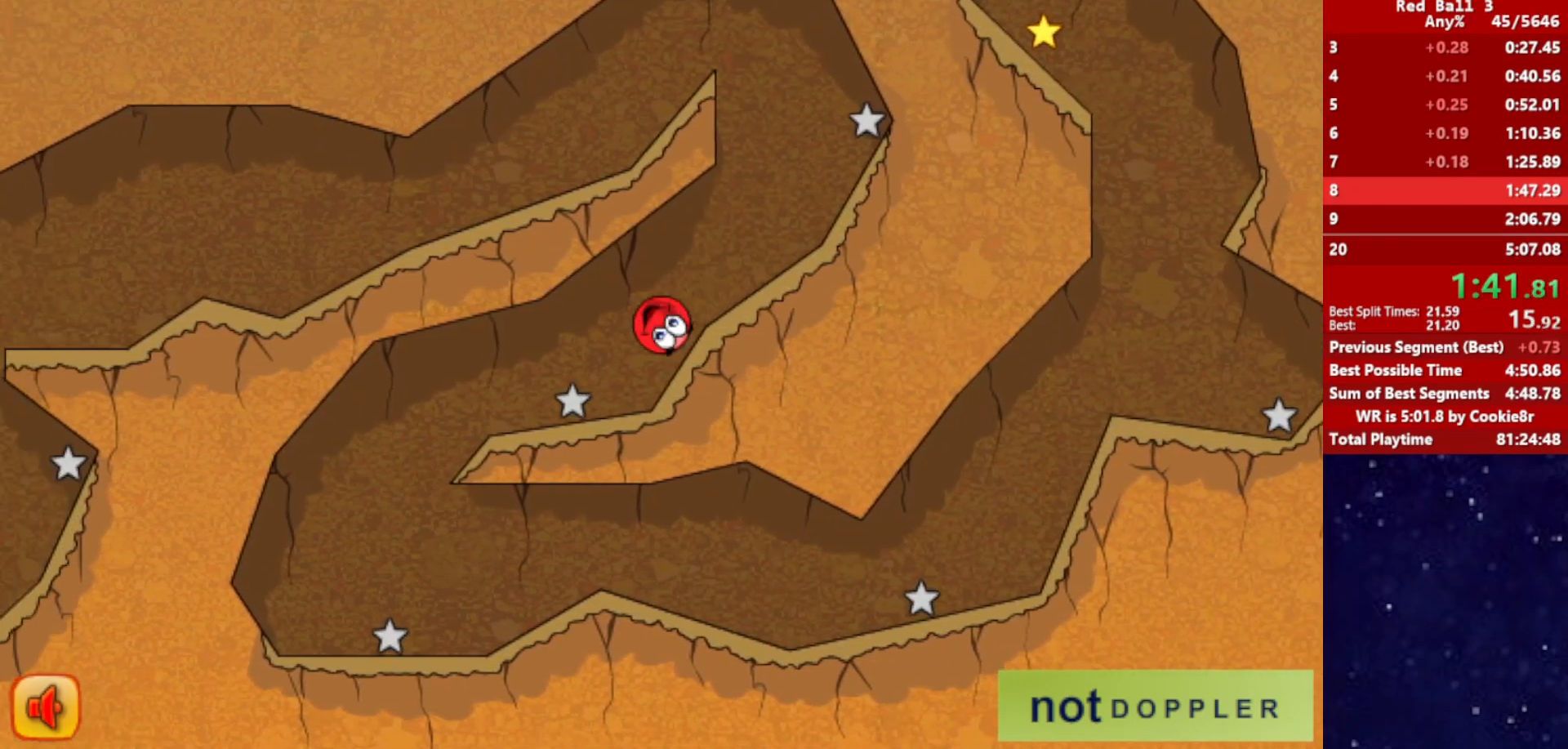
{"keys": ["right"], "events": [[383, "right", "down"], [400, "left", "up"]]}
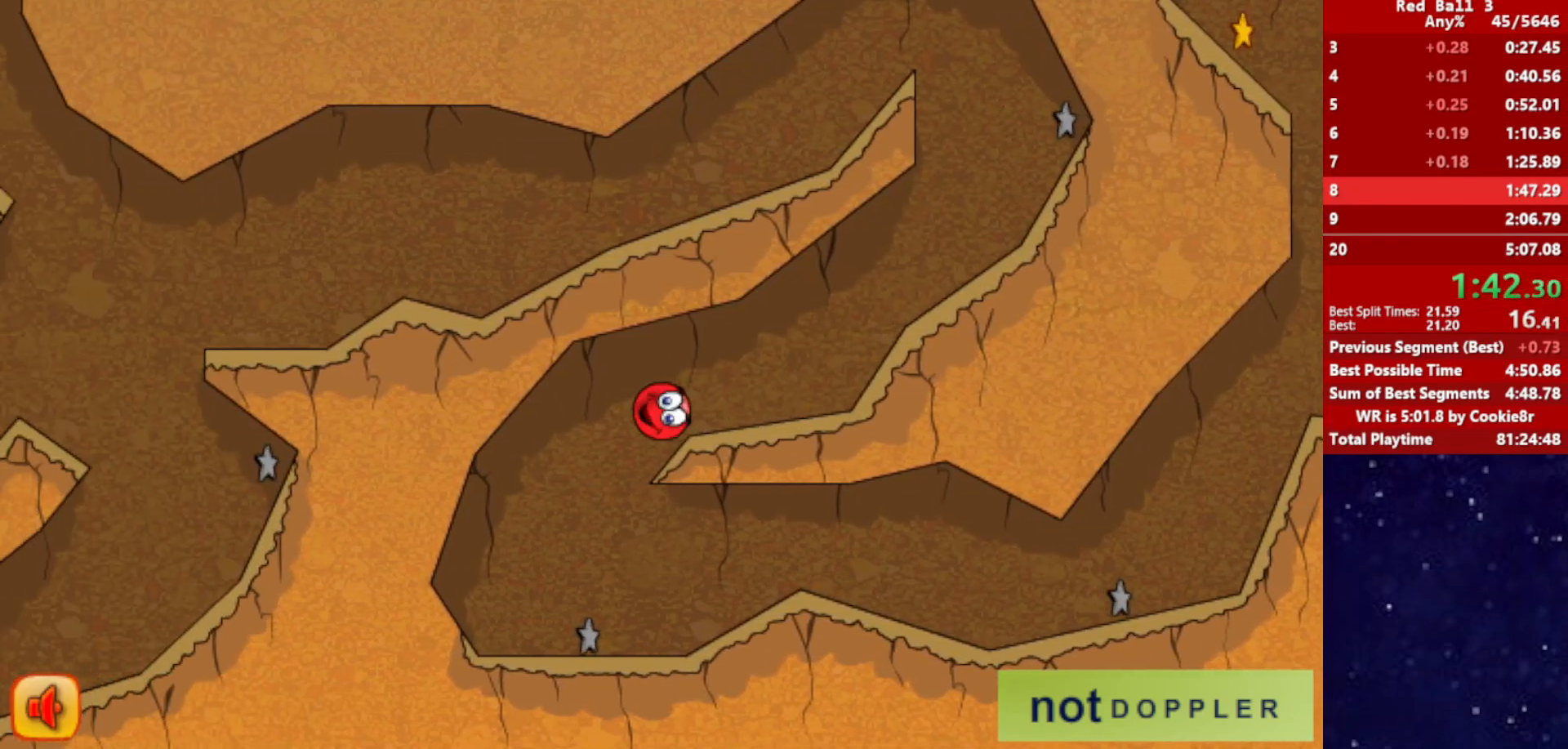
{"keys": ["right"], "events": []}
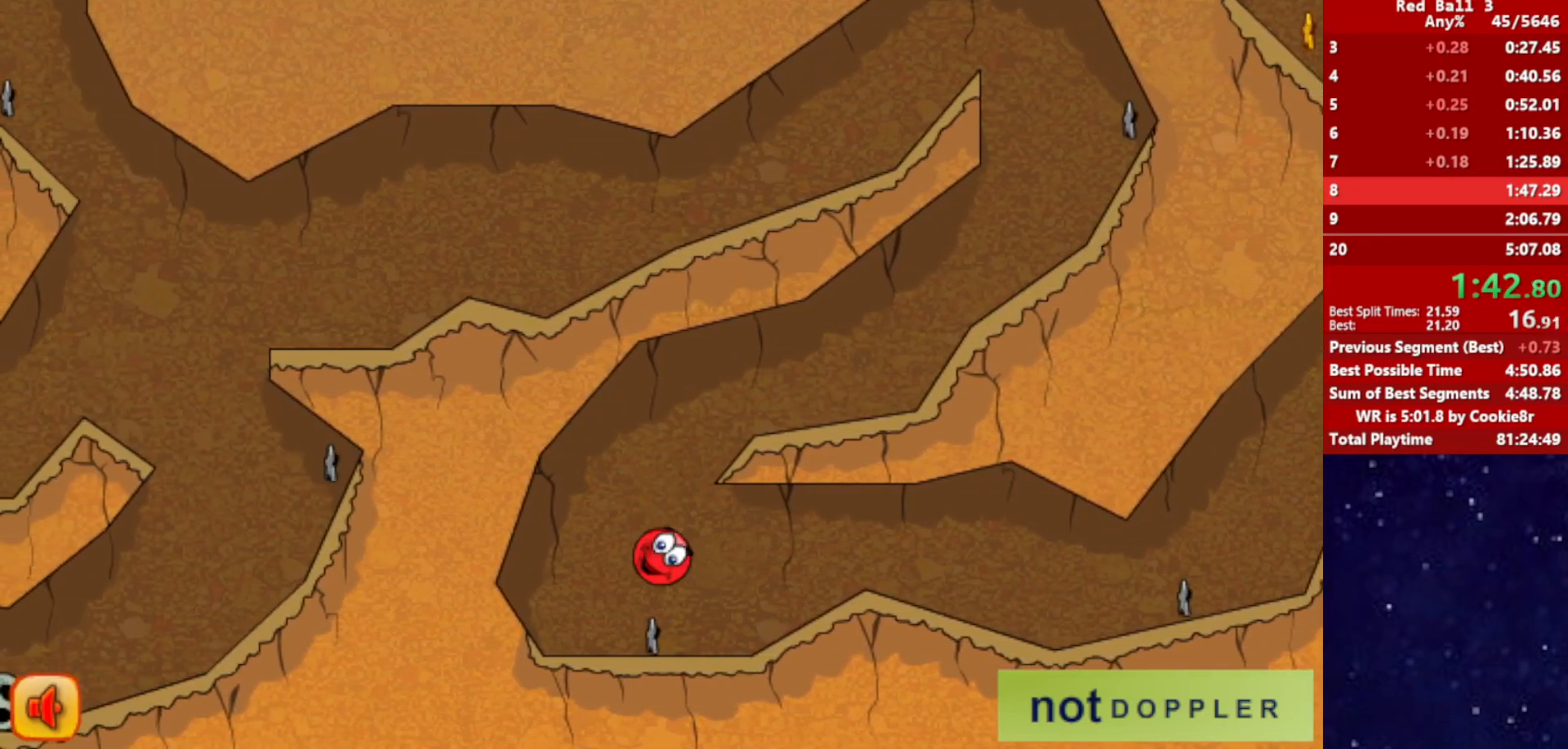
{"keys": ["right"], "events": [[267, "up", "down"], [300, "up", "up"]]}
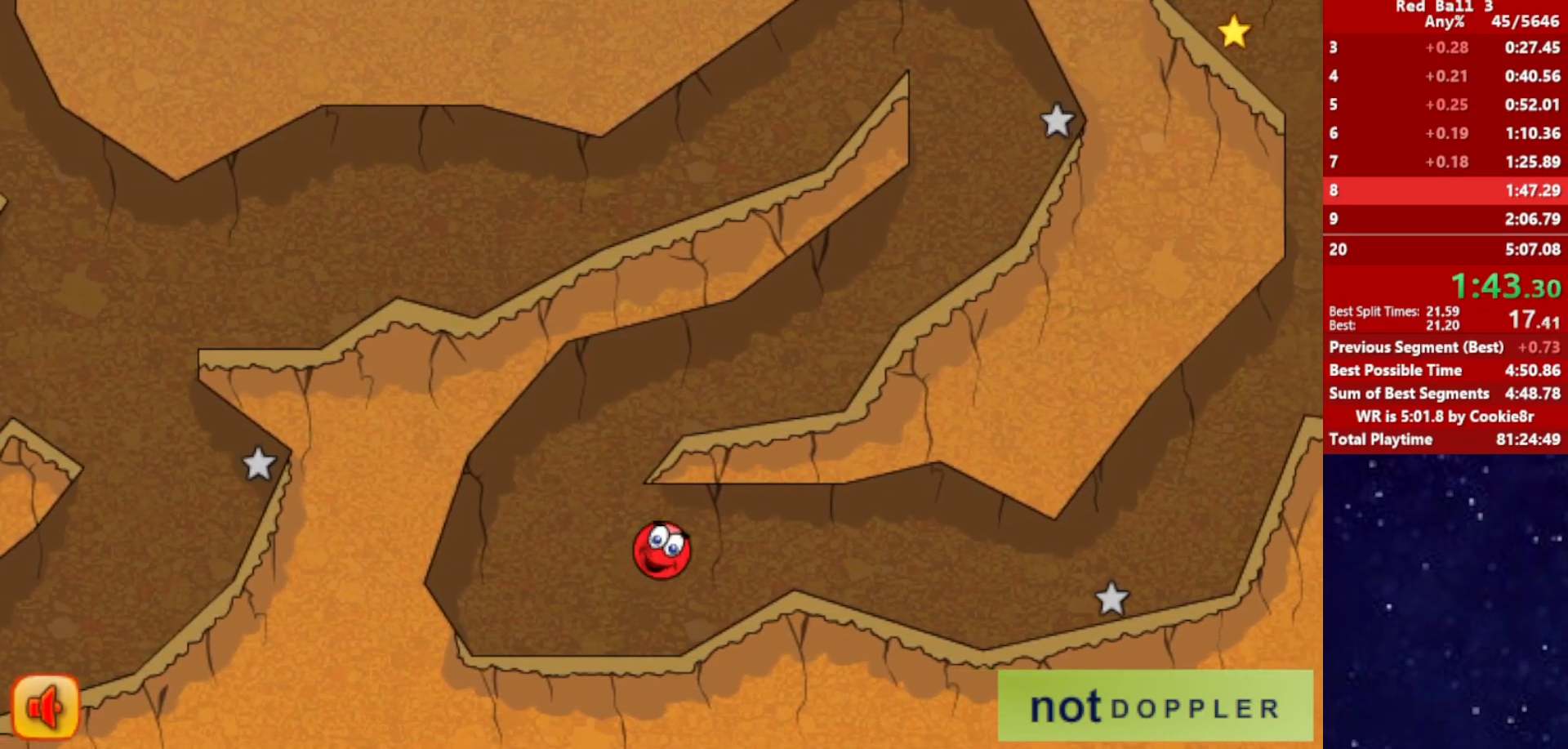
{"keys": ["right"], "events": []}
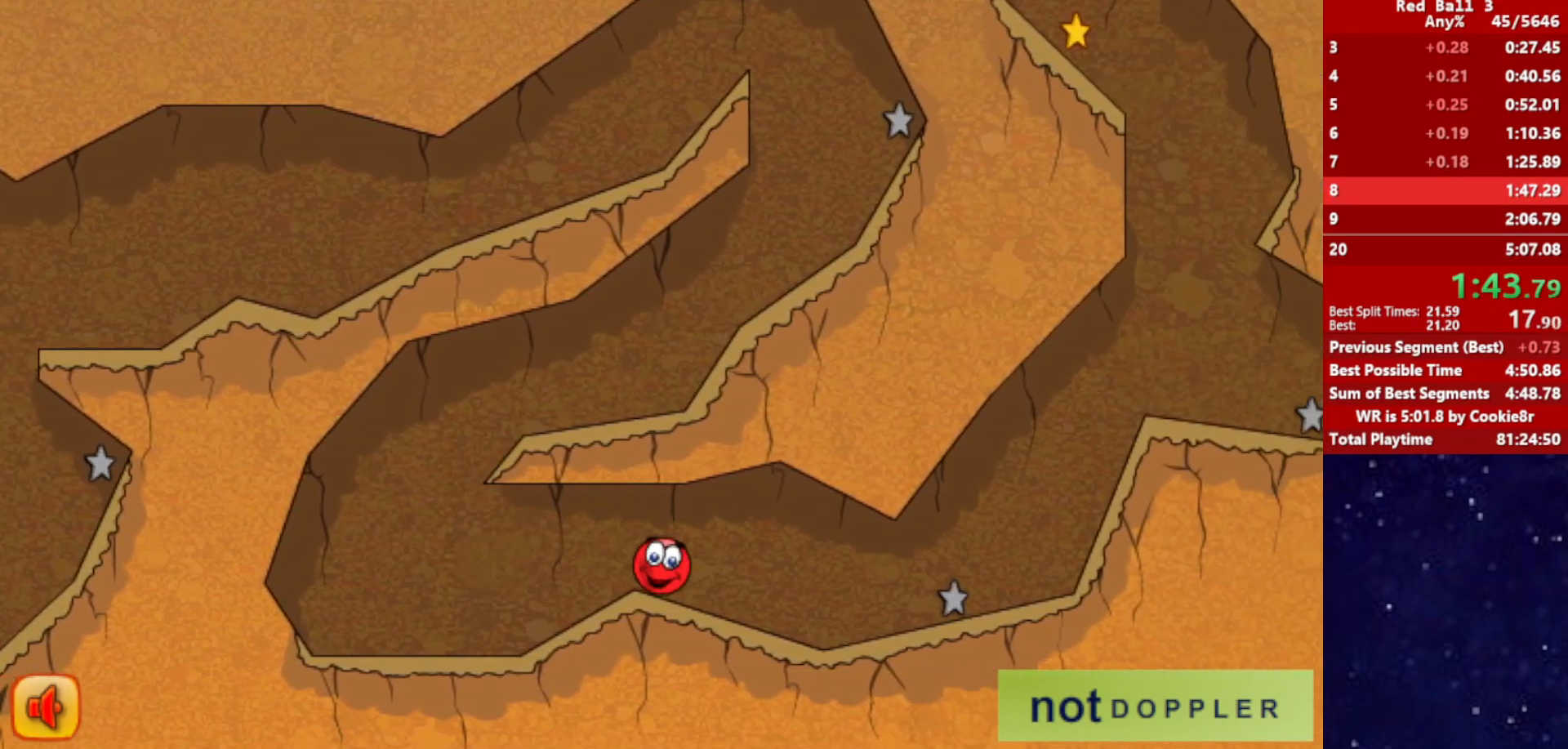
{"keys": ["right", "up"], "events": [[483, "up", "down"]]}
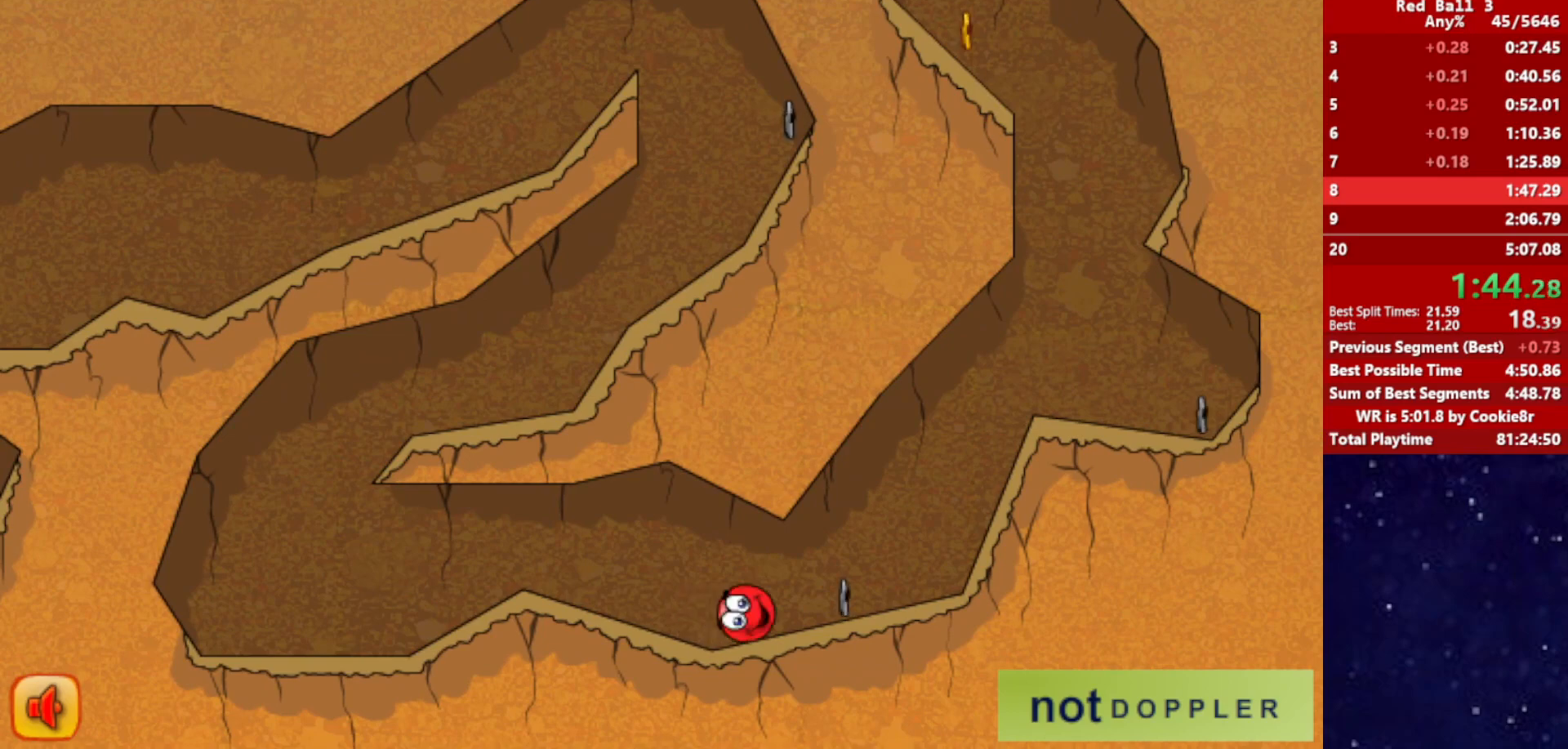
{"keys": ["right"], "events": [[350, "up", "up"]]}